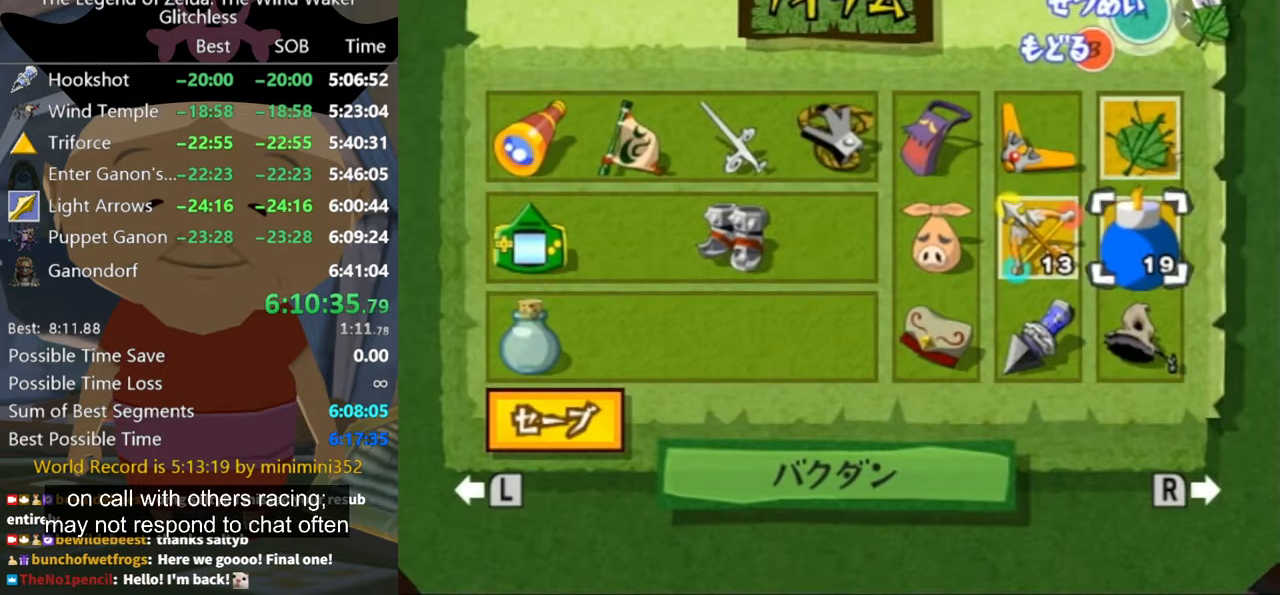
Gameplay with a controller (Nintendo layout); each line is a JSON object with the inputs held at the frame after it. "events" lists button and stick changes between this image and that frame as [ms after this image, input, new state], when the widget could be followed in between. Not read: L1 L2 L3 R3.
{"buttons": [], "left_stick": "center", "right_stick": "center", "events": []}
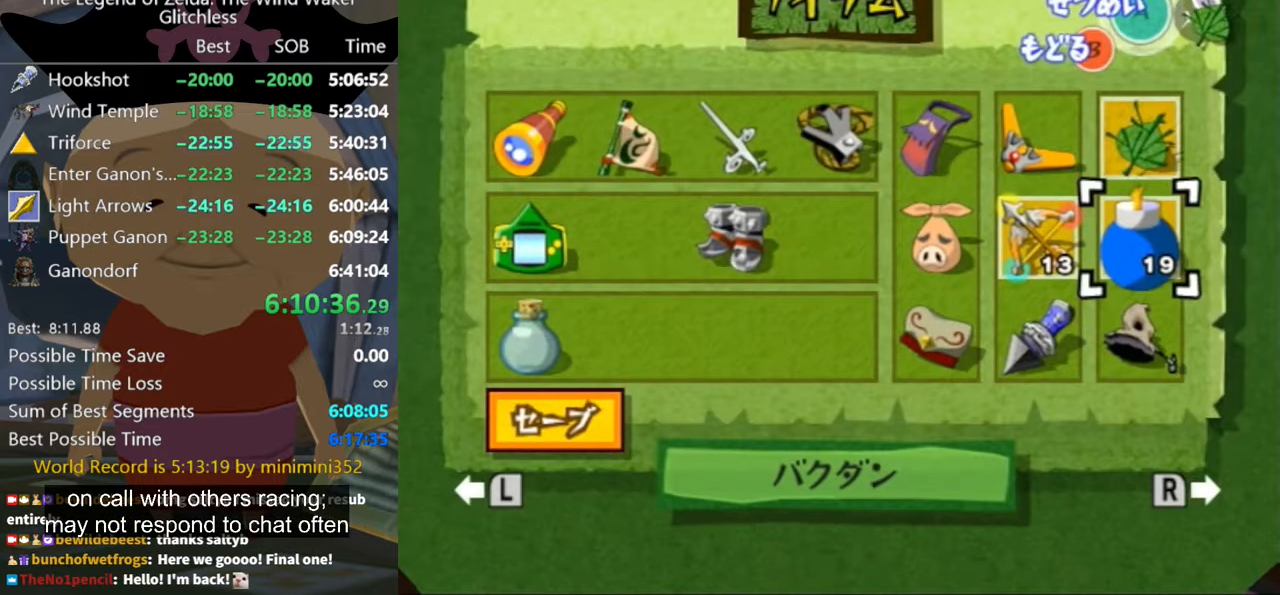
{"buttons": [], "left_stick": "up", "right_stick": "center", "events": [[167, "left_stick", "right"], [234, "left_stick", "center"], [334, "left_stick", "right"], [467, "left_stick", "up"]]}
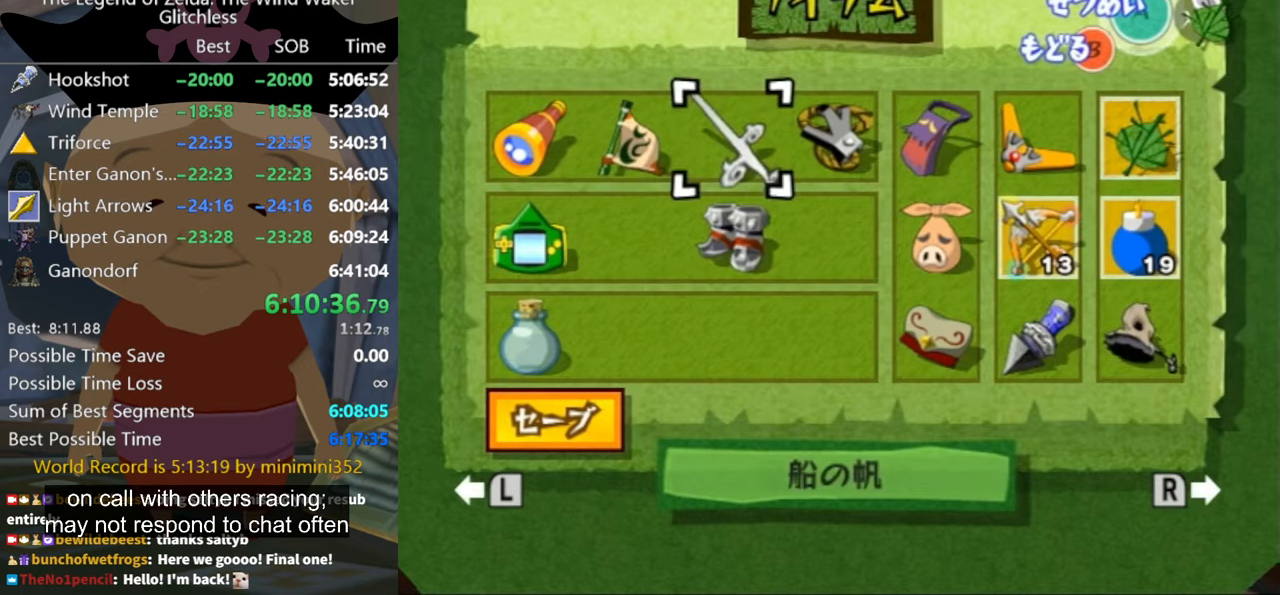
{"buttons": [], "left_stick": "center", "right_stick": "center", "events": [[33, "left_stick", "up-right"], [167, "left_stick", "center"], [233, "left_stick", "right"], [367, "Z", "down"], [367, "left_stick", "center"], [467, "Z", "up"]]}
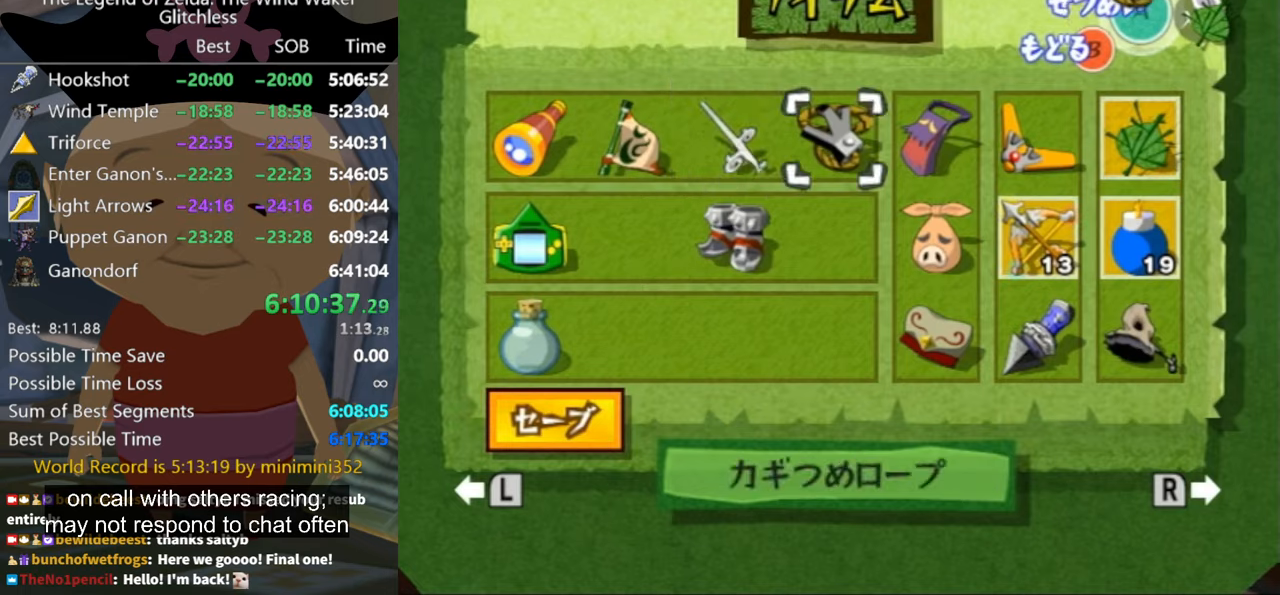
{"buttons": [], "left_stick": "center", "right_stick": "down", "events": [[167, "B", "down"], [233, "B", "up"], [400, "right_stick", "down"]]}
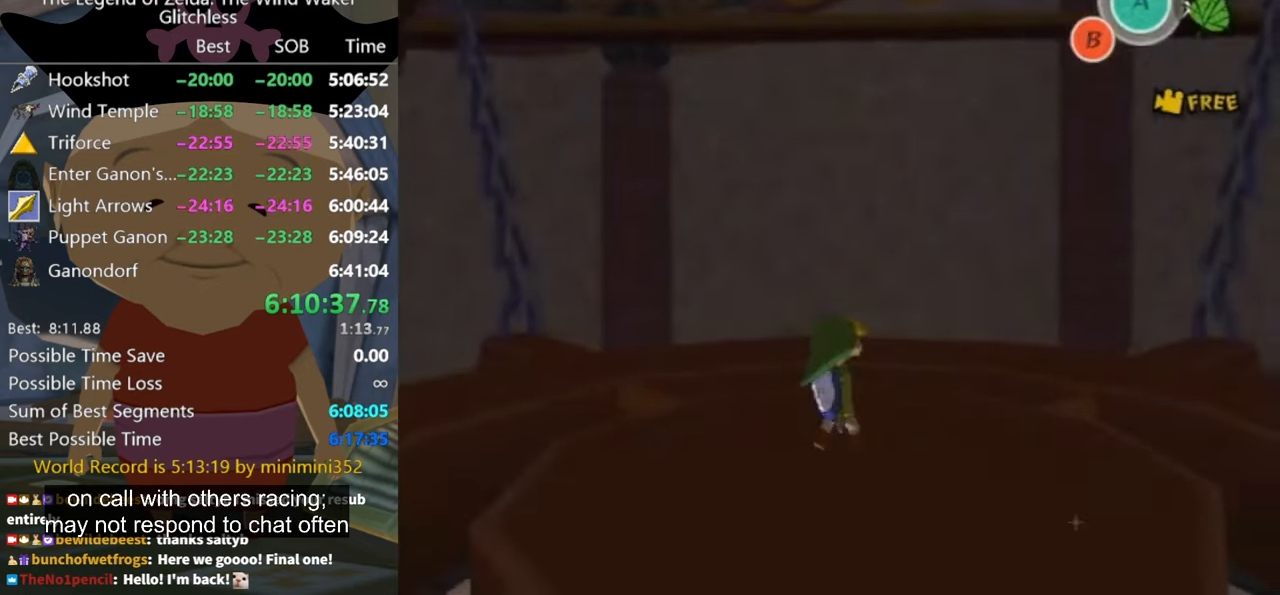
{"buttons": [], "left_stick": "up-right", "right_stick": "down-left", "events": [[367, "right_stick", "down-left"], [500, "left_stick", "up-right"]]}
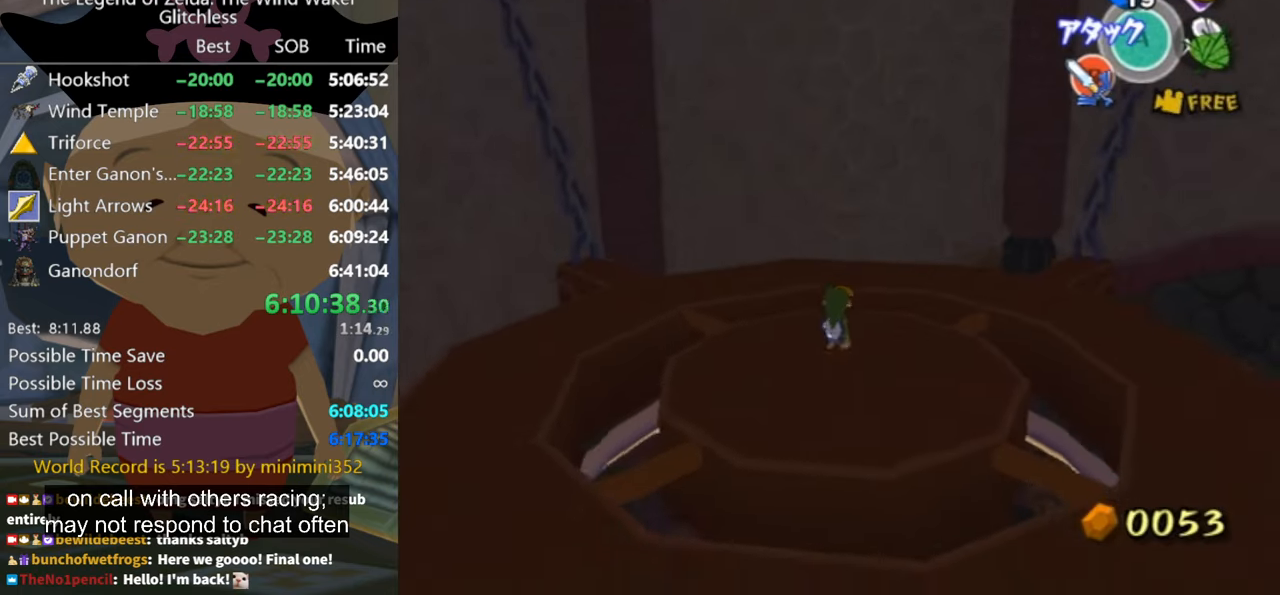
{"buttons": [], "left_stick": "up", "right_stick": "center", "events": [[33, "left_stick", "up"], [67, "right_stick", "center"]]}
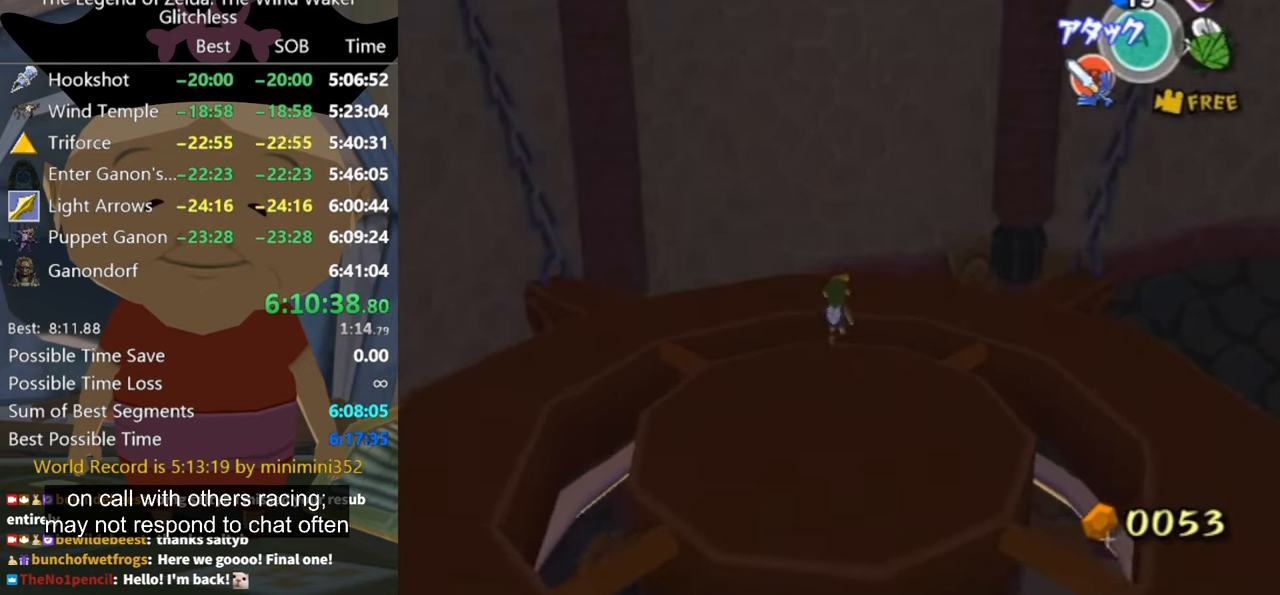
{"buttons": [], "left_stick": "center", "right_stick": "center", "events": [[233, "left_stick", "center"]]}
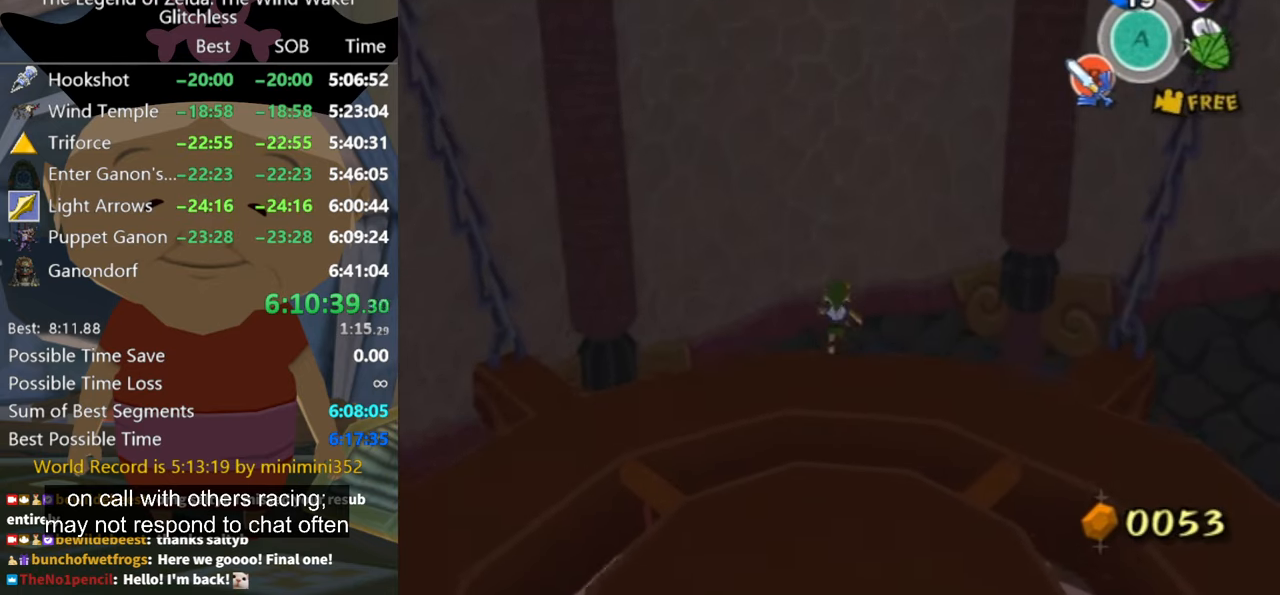
{"buttons": [], "left_stick": "center", "right_stick": "center", "events": []}
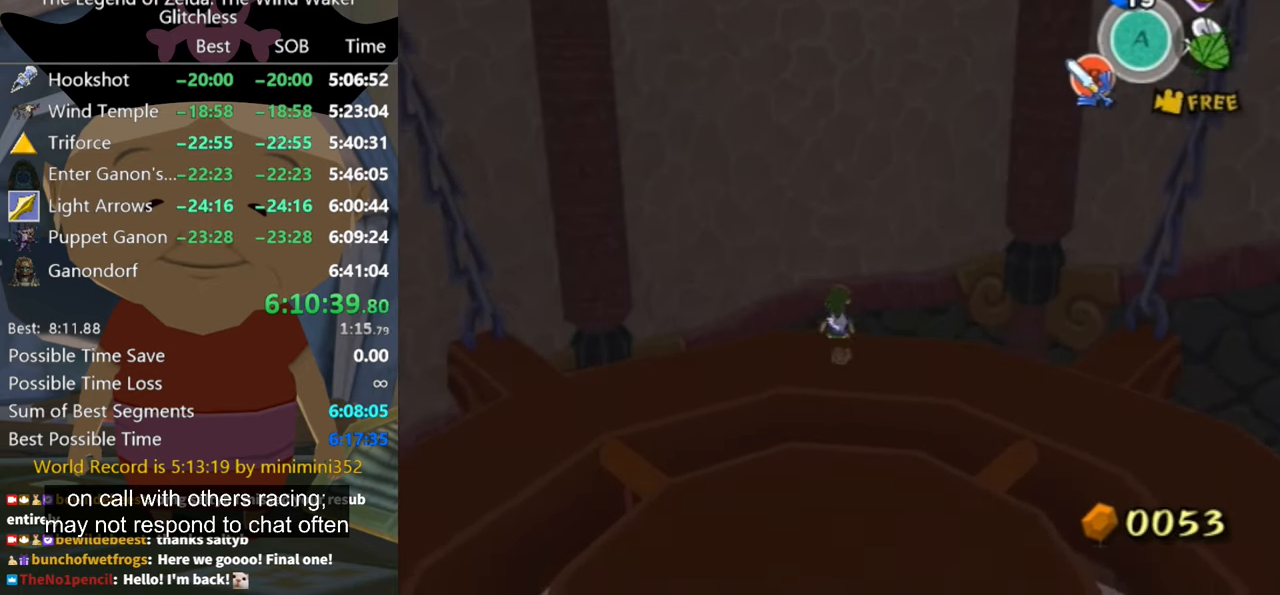
{"buttons": [], "left_stick": "center", "right_stick": "center", "events": [[133, "left_stick", "down"], [300, "Z", "down"], [367, "left_stick", "center"], [467, "Z", "up"]]}
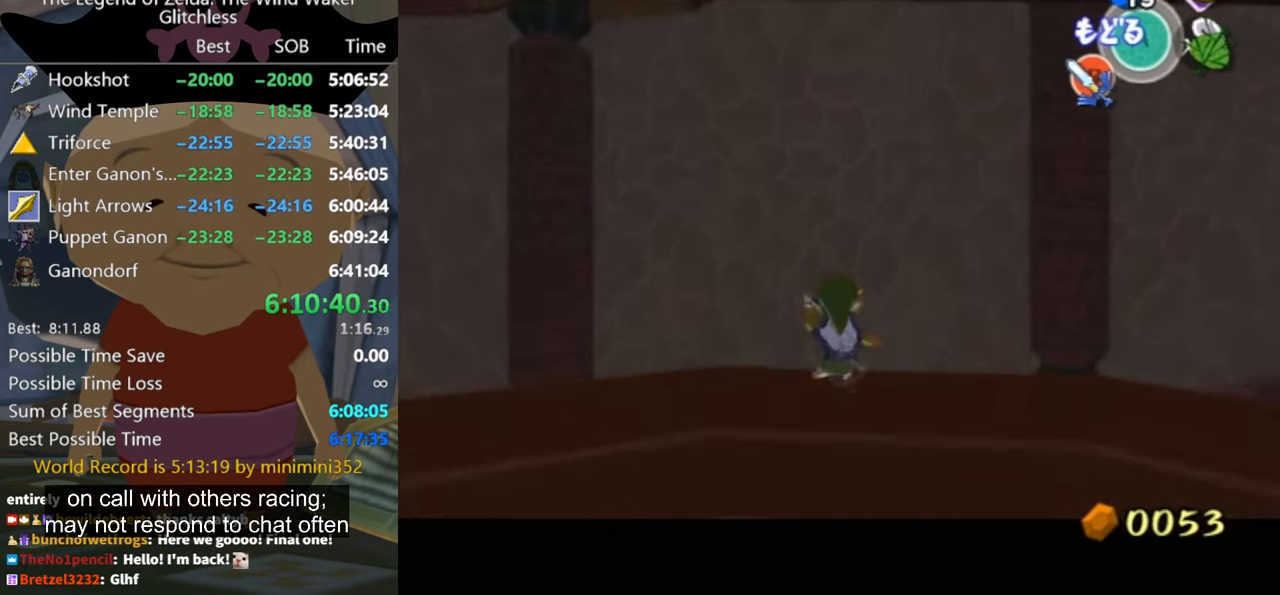
{"buttons": [], "left_stick": "down", "right_stick": "center", "events": [[233, "left_stick", "down"]]}
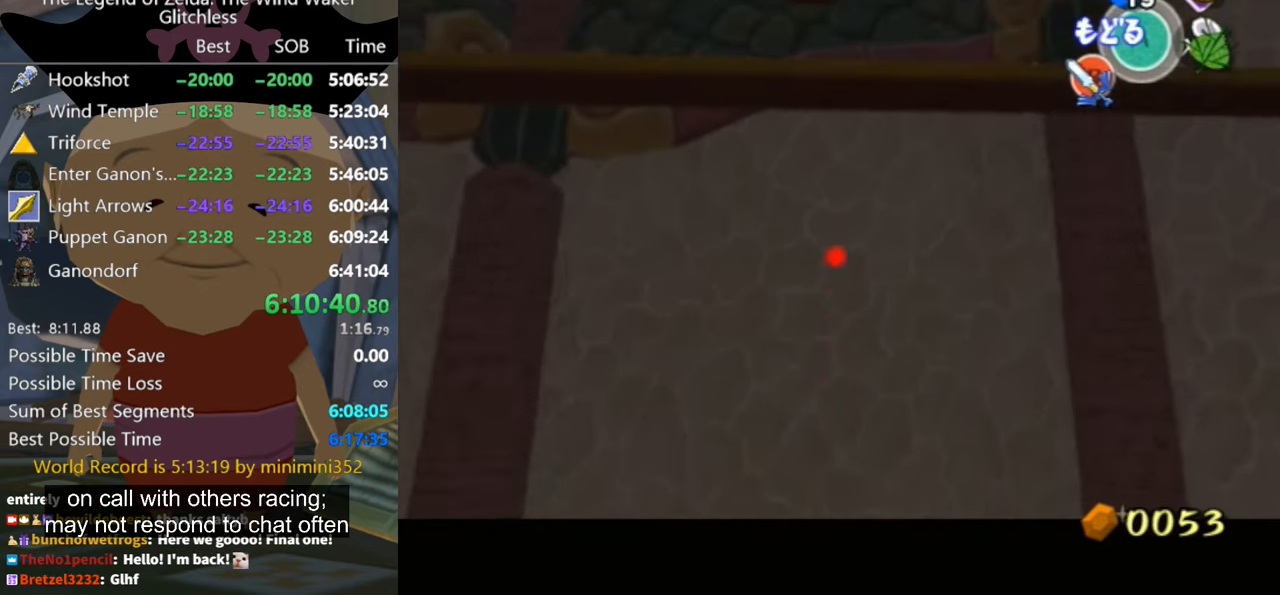
{"buttons": ["Z"], "left_stick": "center", "right_stick": "center", "events": [[433, "Z", "down"], [467, "left_stick", "center"]]}
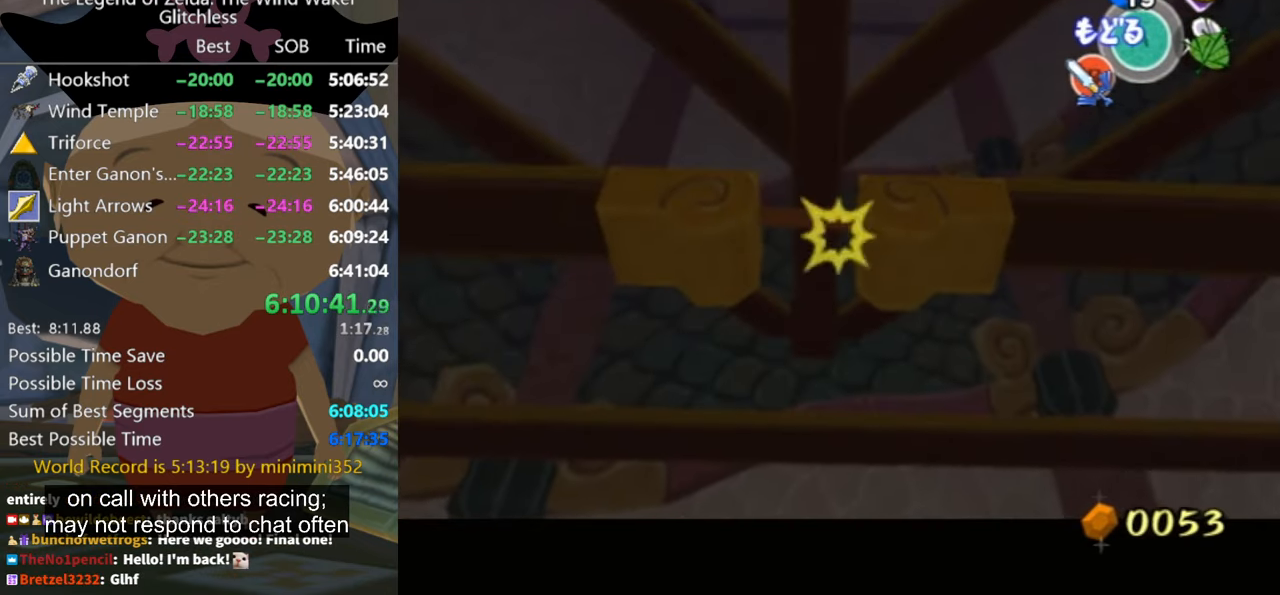
{"buttons": [], "left_stick": "center", "right_stick": "center", "events": [[400, "Z", "up"]]}
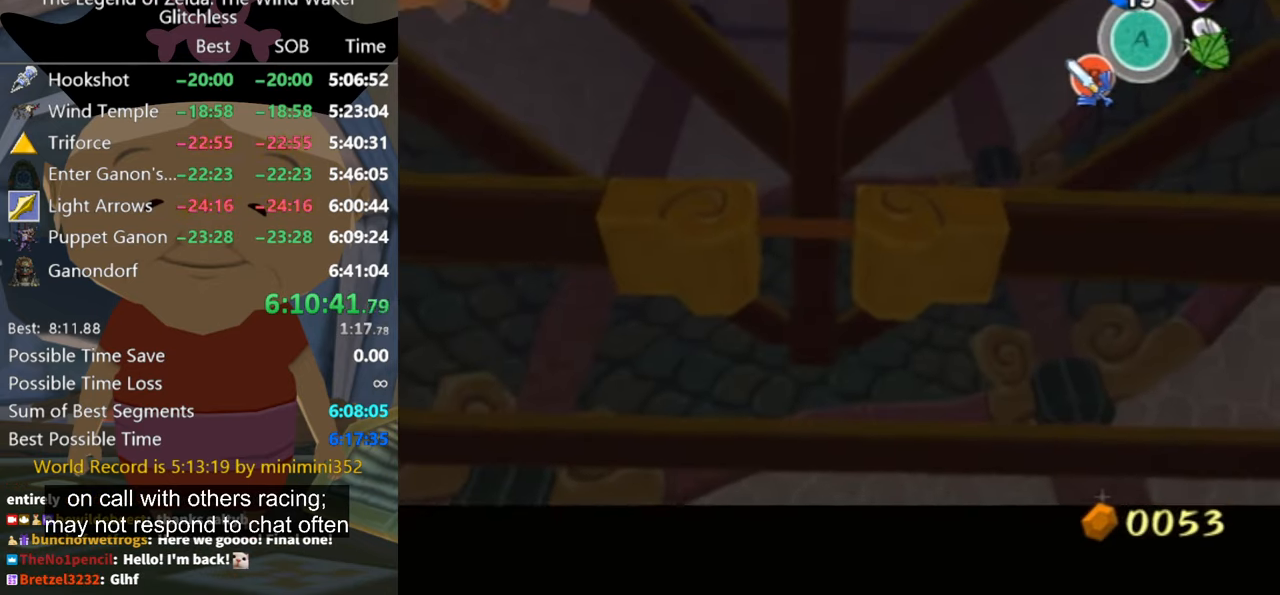
{"buttons": [], "left_stick": "center", "right_stick": "center", "events": []}
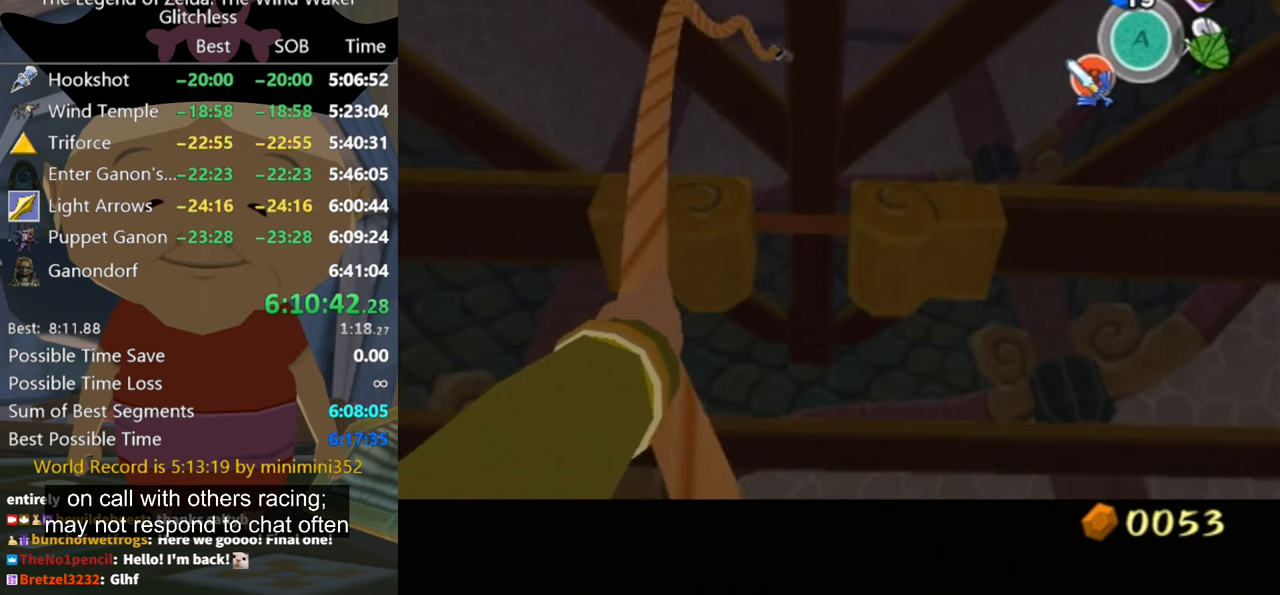
{"buttons": [], "left_stick": "center", "right_stick": "center", "events": []}
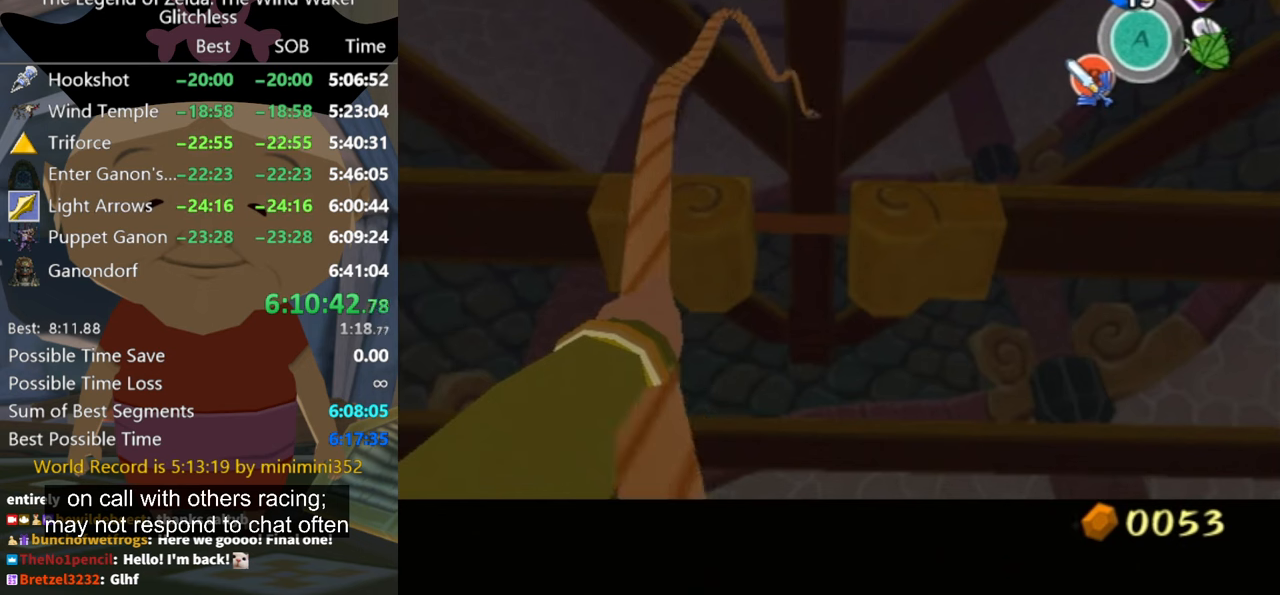
{"buttons": [], "left_stick": "center", "right_stick": "center", "events": []}
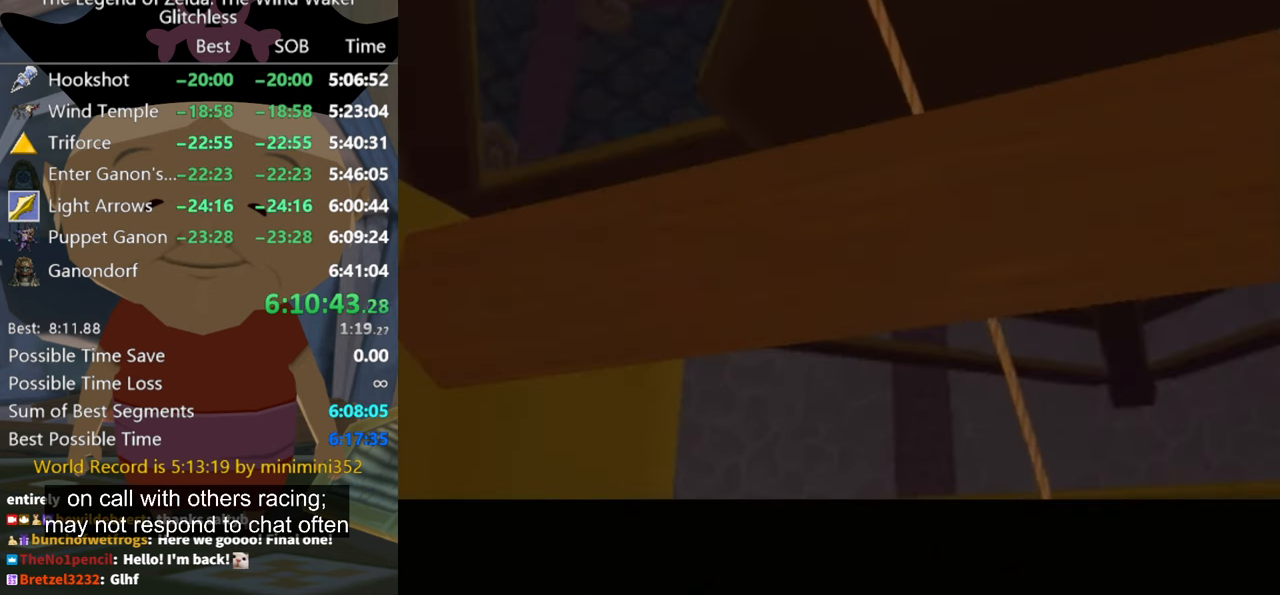
{"buttons": ["R1"], "left_stick": "center", "right_stick": "center", "events": [[200, "R1", "down"]]}
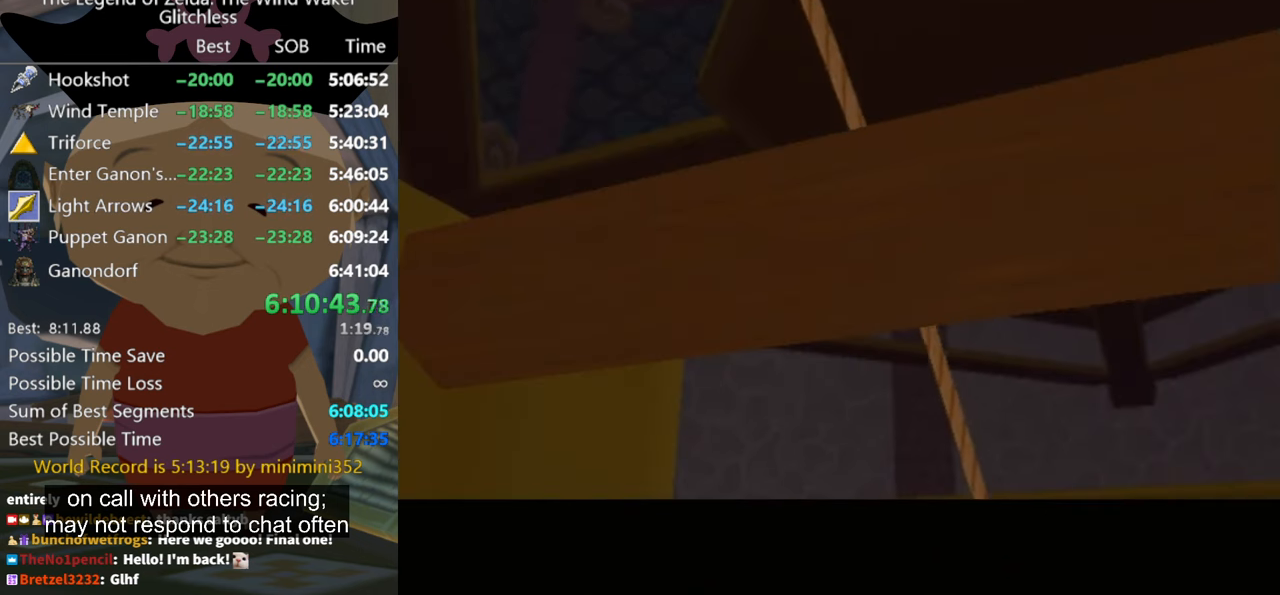
{"buttons": ["R1"], "left_stick": "center", "right_stick": "center", "events": []}
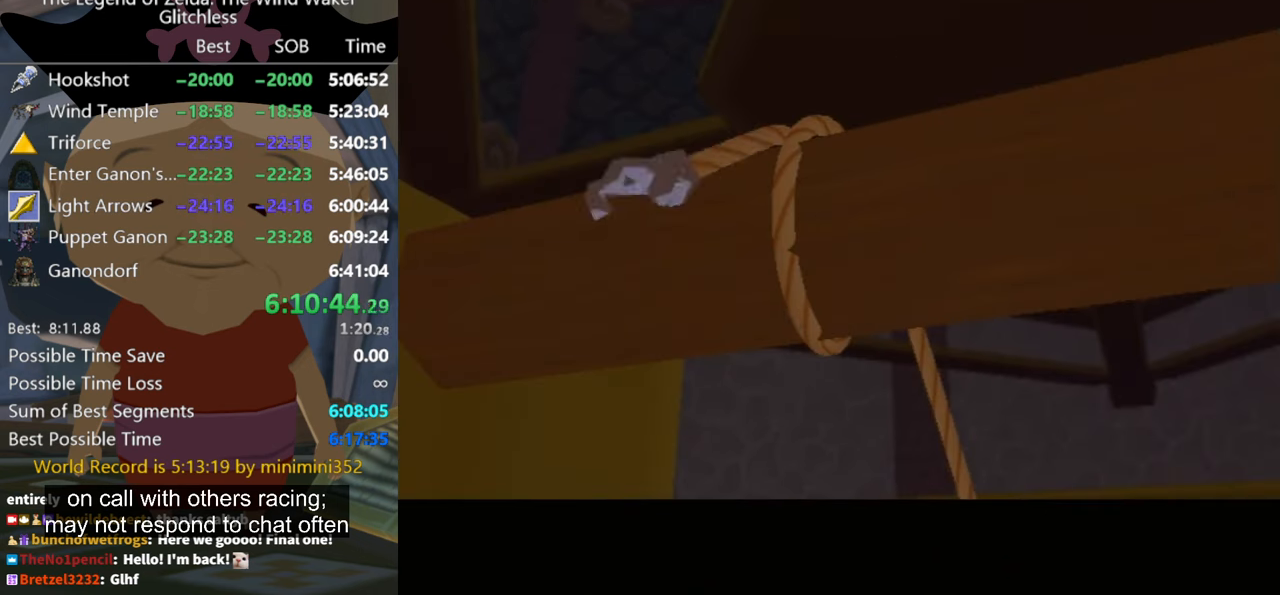
{"buttons": ["R1"], "left_stick": "center", "right_stick": "center", "events": []}
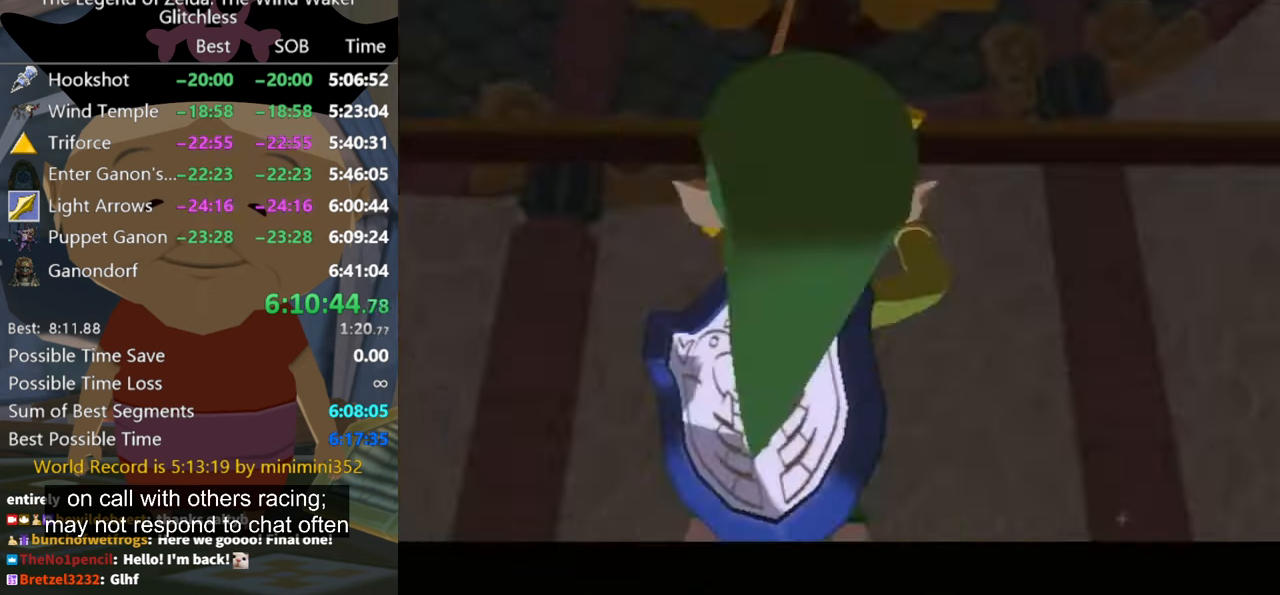
{"buttons": ["R1"], "left_stick": "up", "right_stick": "center", "events": [[366, "left_stick", "up"]]}
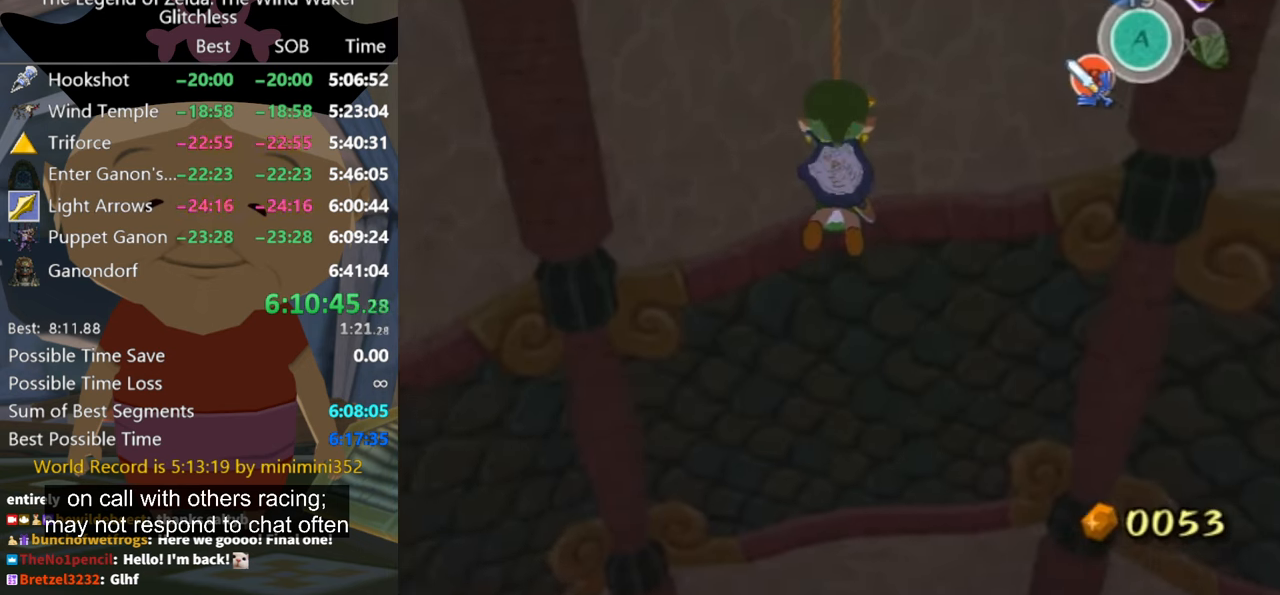
{"buttons": ["R1"], "left_stick": "up", "right_stick": "center", "events": []}
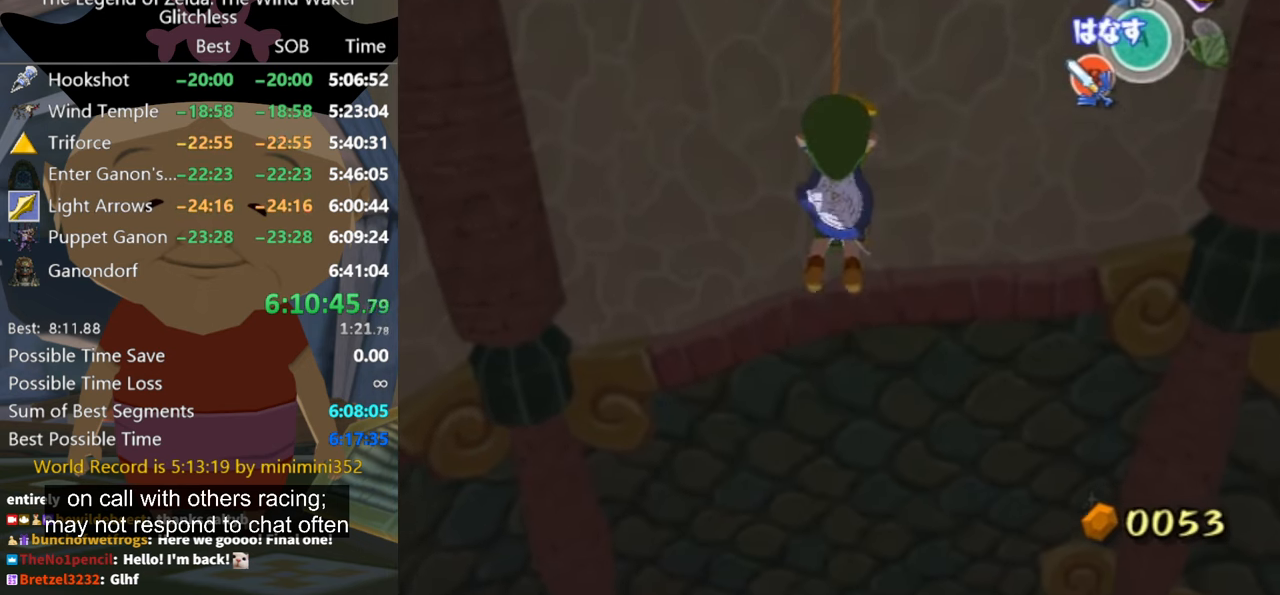
{"buttons": ["R1"], "left_stick": "up", "right_stick": "center", "events": []}
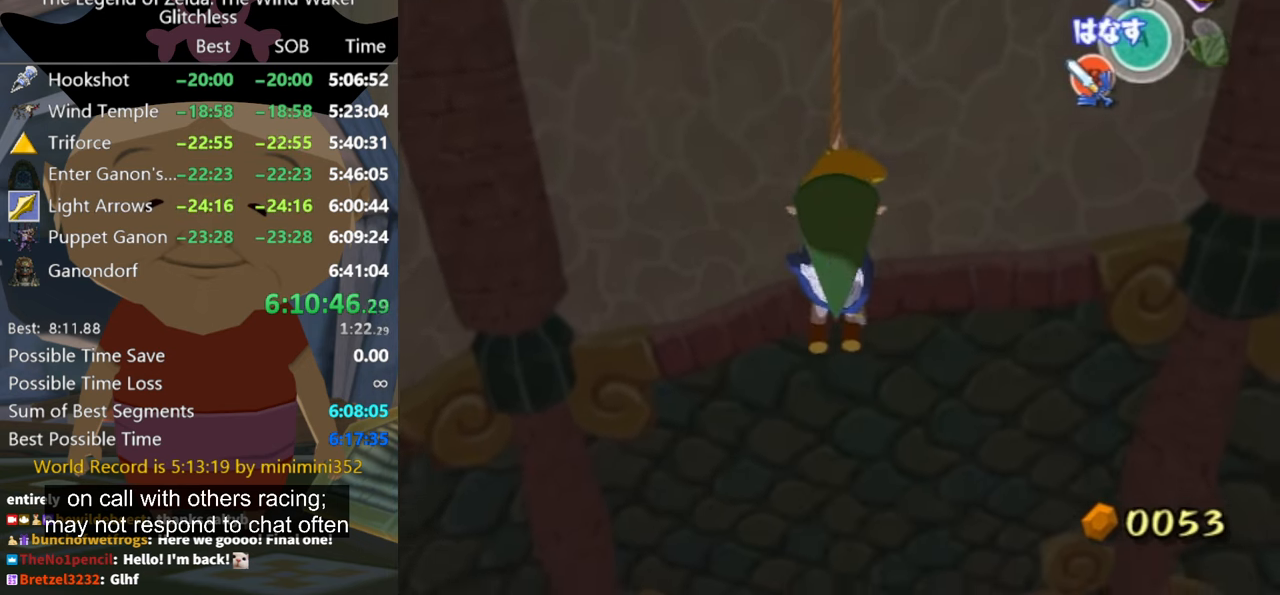
{"buttons": ["R1"], "left_stick": "up", "right_stick": "center", "events": []}
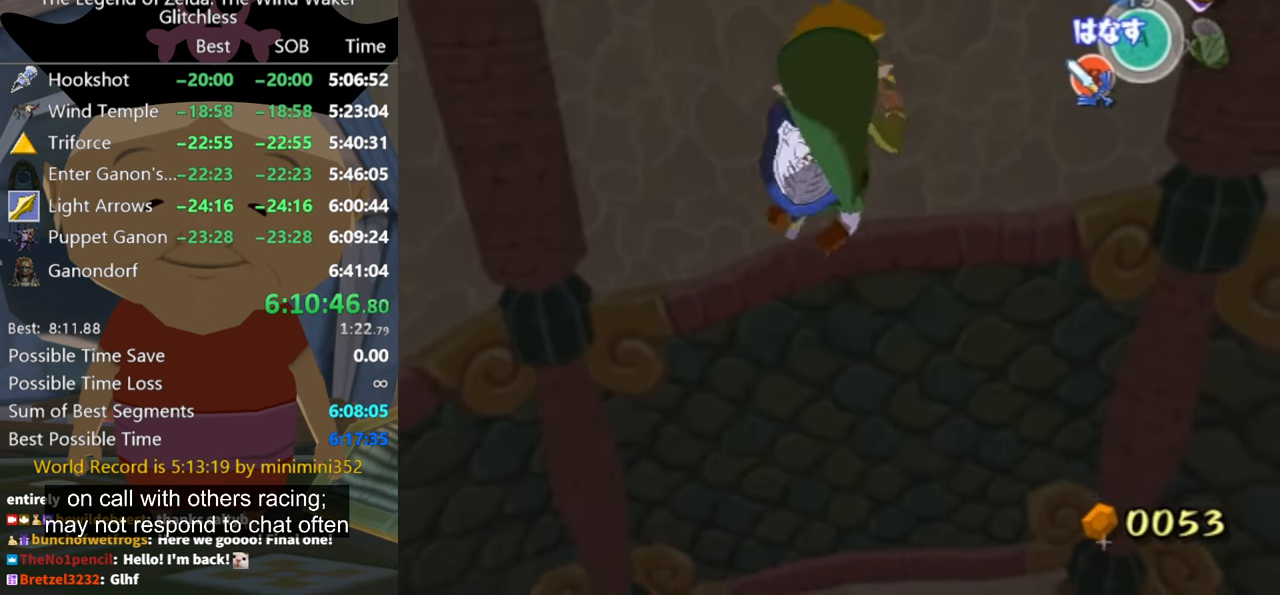
{"buttons": ["R1"], "left_stick": "up", "right_stick": "center", "events": []}
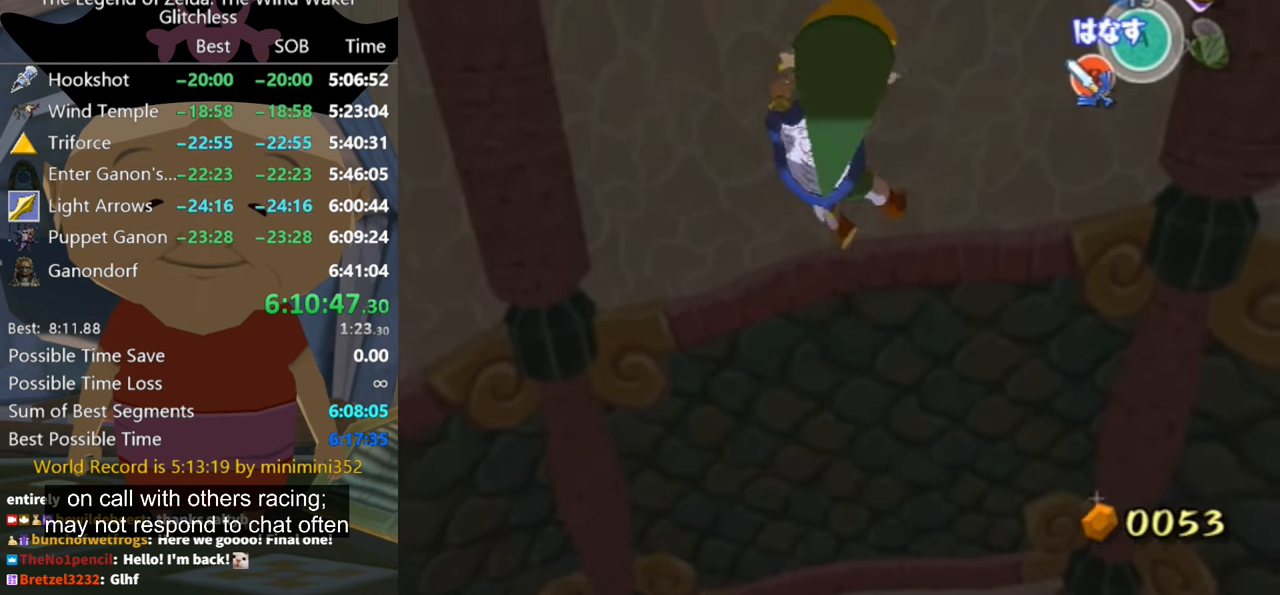
{"buttons": ["R1"], "left_stick": "up", "right_stick": "center", "events": []}
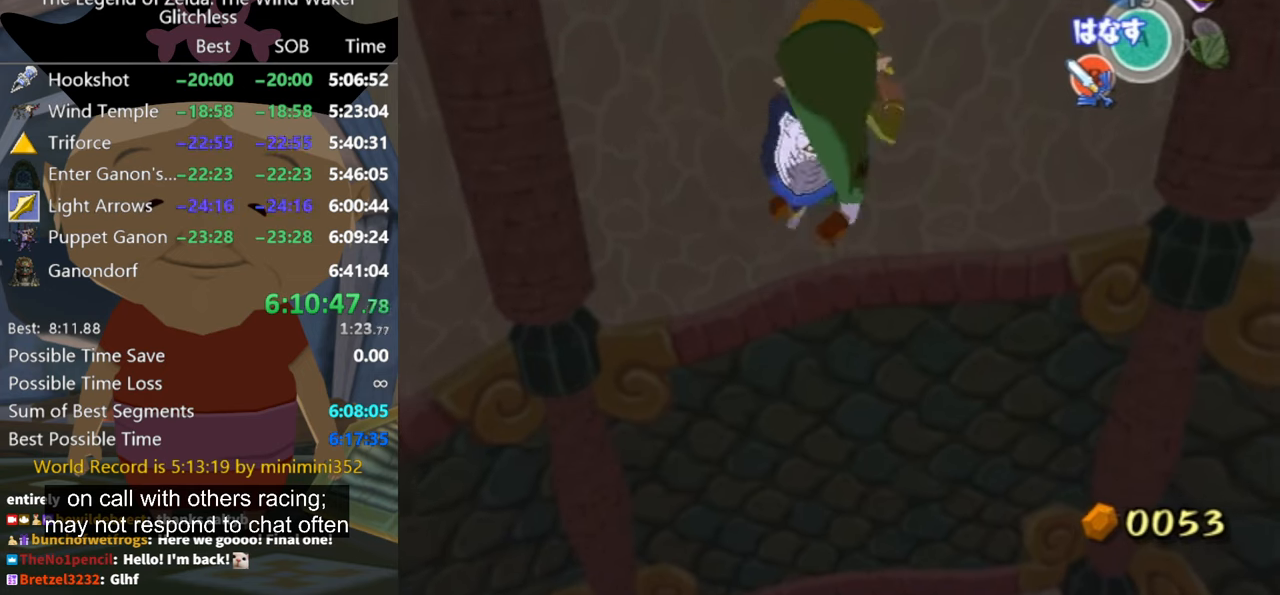
{"buttons": ["R1"], "left_stick": "up", "right_stick": "center", "events": []}
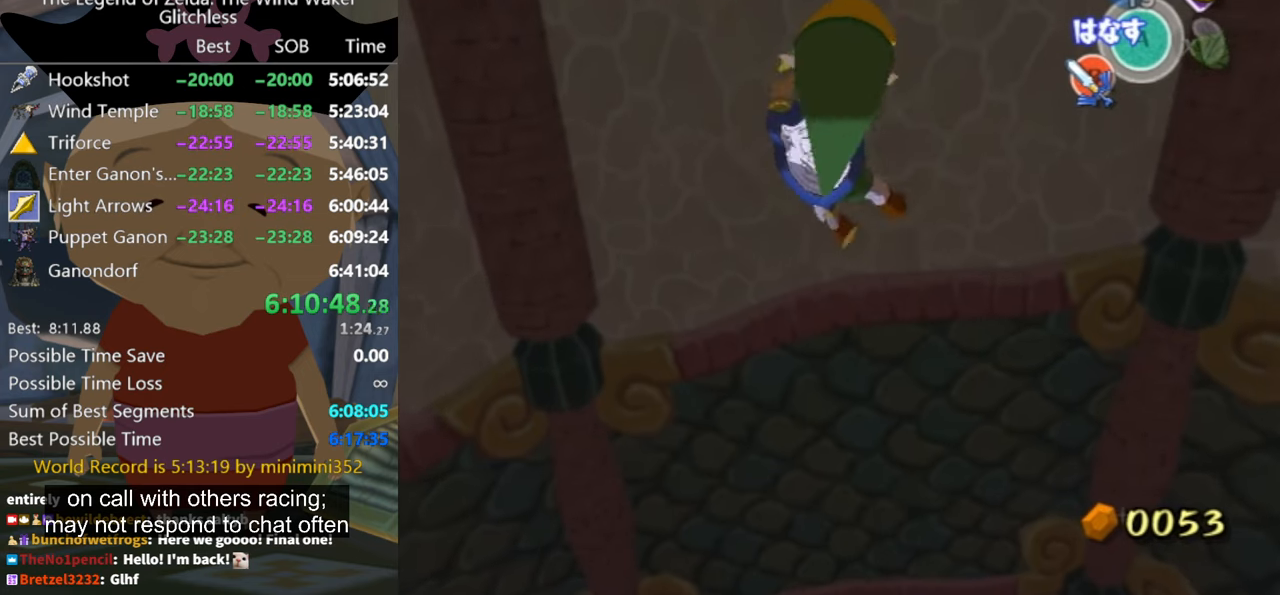
{"buttons": ["R1"], "left_stick": "up", "right_stick": "center", "events": []}
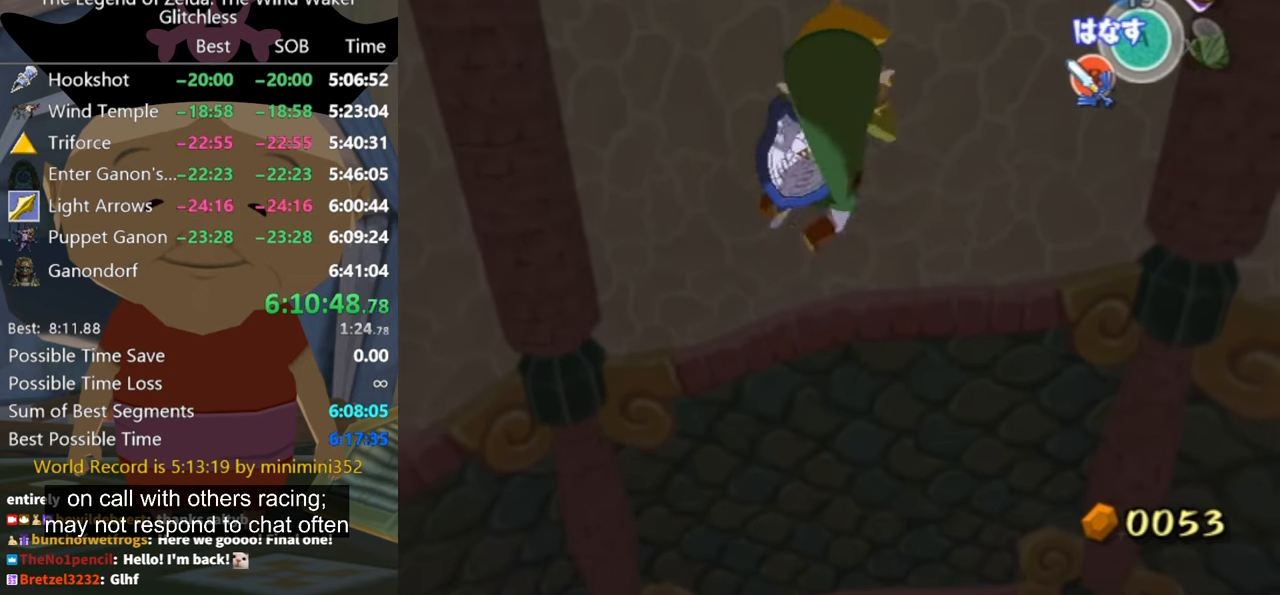
{"buttons": ["R1"], "left_stick": "up", "right_stick": "center", "events": []}
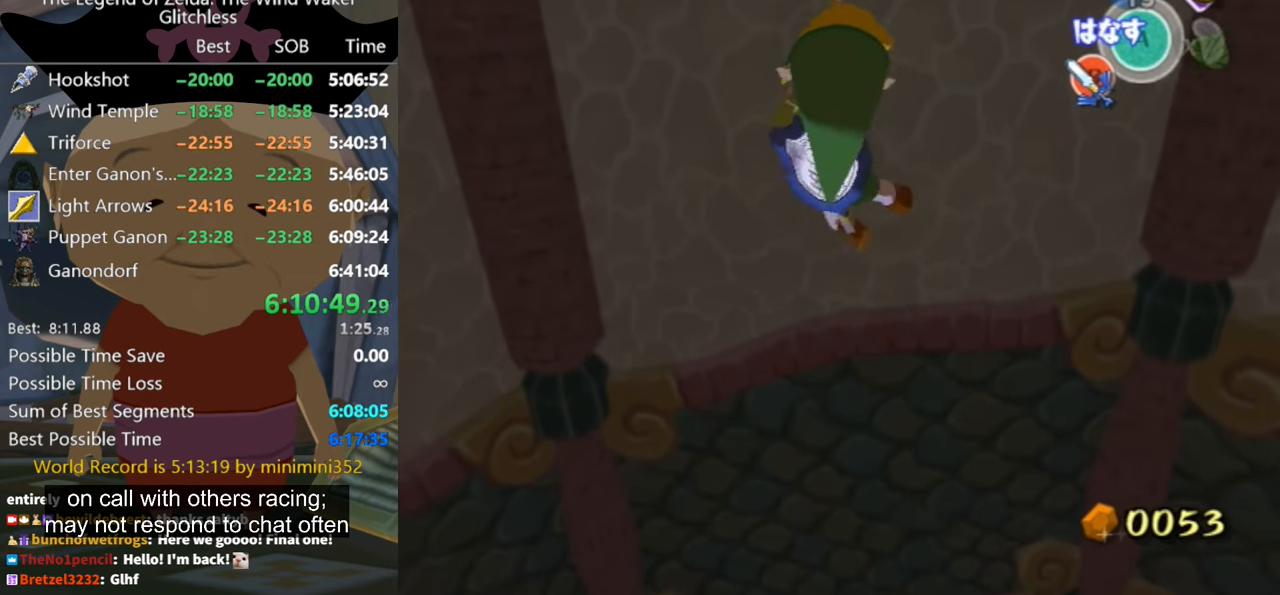
{"buttons": ["R1"], "left_stick": "up", "right_stick": "center", "events": []}
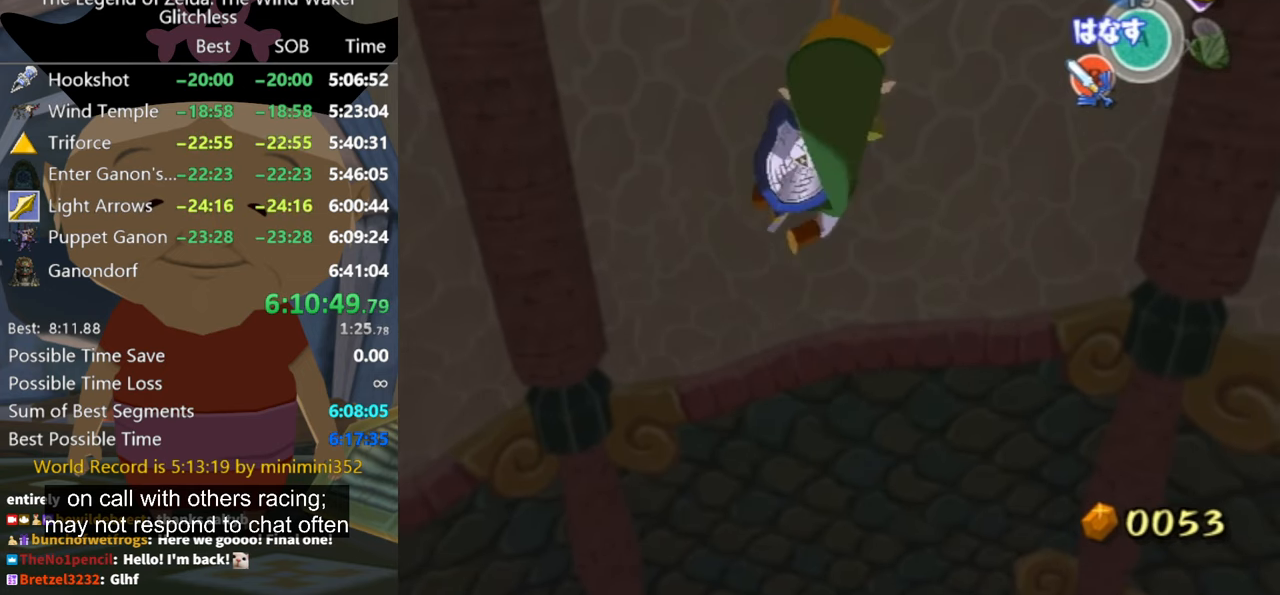
{"buttons": ["R1"], "left_stick": "up", "right_stick": "center", "events": []}